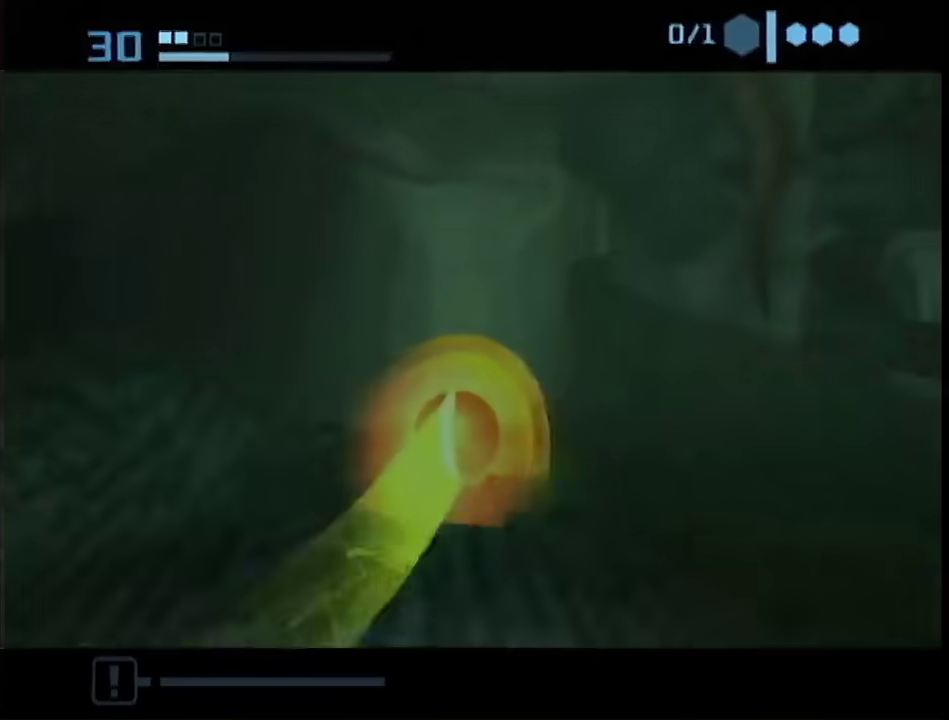
Gameplay with a controller (Nintendo layout); each line is a JSON object with the inputs held at the frame after it. "events" lists button and stick changes between this image and that frame as [ms after this image, input, new state], when the widget could be followed in between. This overlay highlights the sticks when they move; stick clicks (L3 R3) are not distinguishable. Not read: L3 R3 Y other_buttons.
{"buttons": [], "left_stick": "up-left", "right_stick": "center", "events": [[33, "left_stick", "up"], [217, "left_stick", "up-left"], [283, "X", "down"], [333, "X", "up"]]}
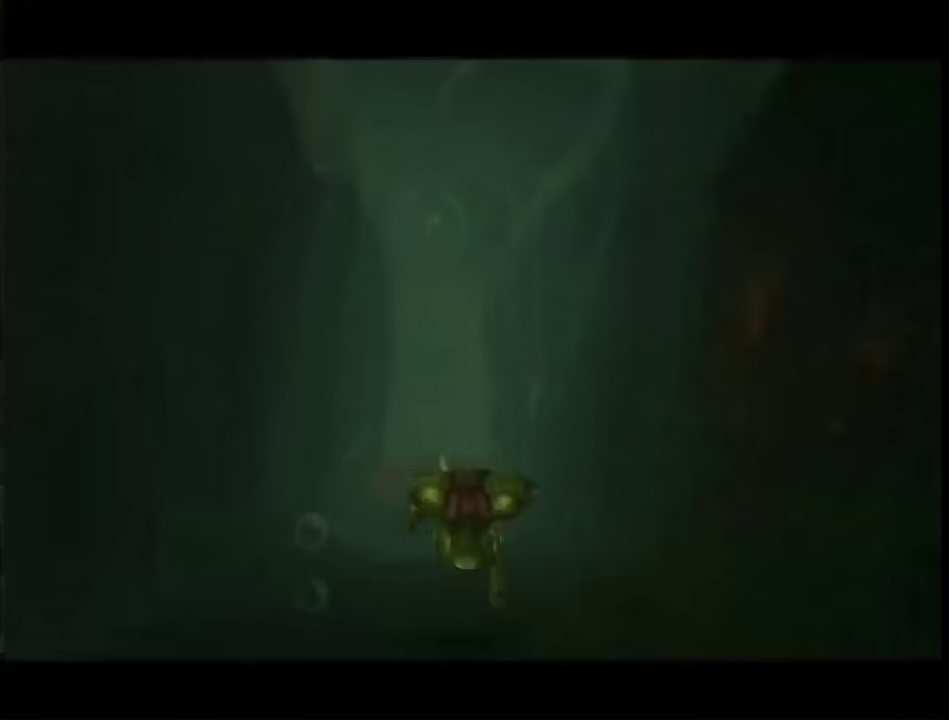
{"buttons": [], "left_stick": "up", "right_stick": "center", "events": [[433, "left_stick", "up"]]}
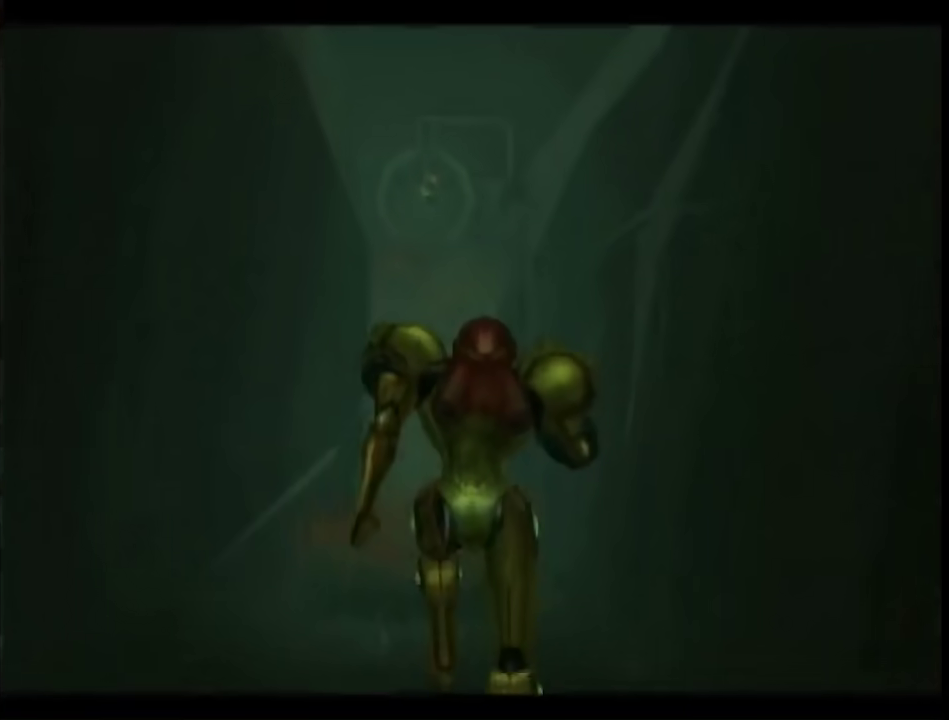
{"buttons": ["B", "L1", "R1"], "left_stick": "up", "right_stick": "center", "events": [[383, "B", "down"], [383, "L1", "down"], [450, "R1", "down"]]}
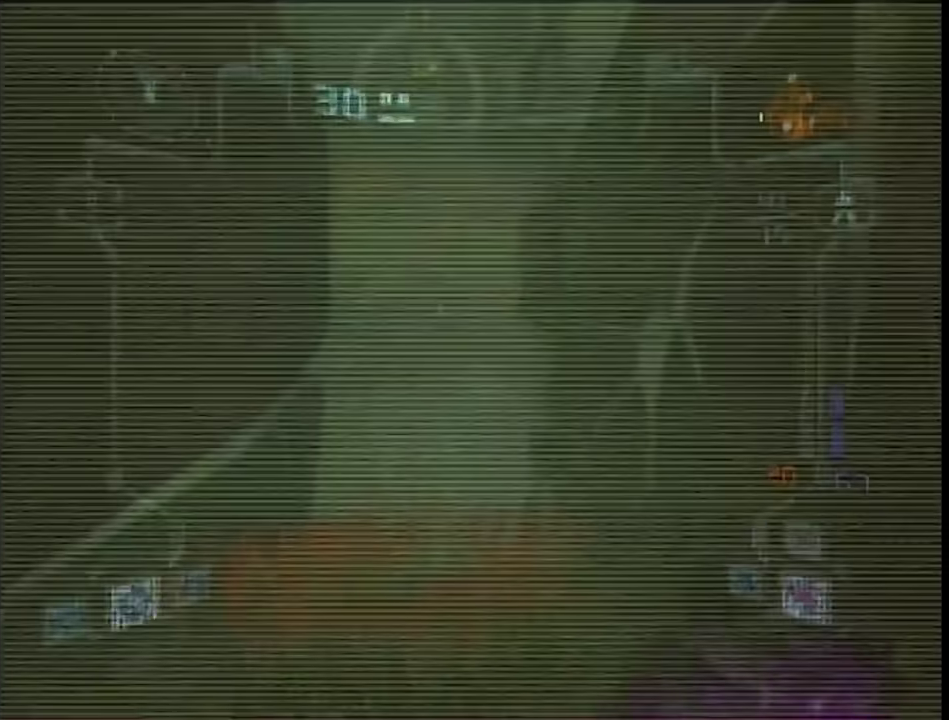
{"buttons": ["B", "L1", "R1"], "left_stick": "center", "right_stick": "center", "events": [[67, "B", "up"], [83, "left_stick", "left"], [250, "left_stick", "center"], [417, "B", "down"]]}
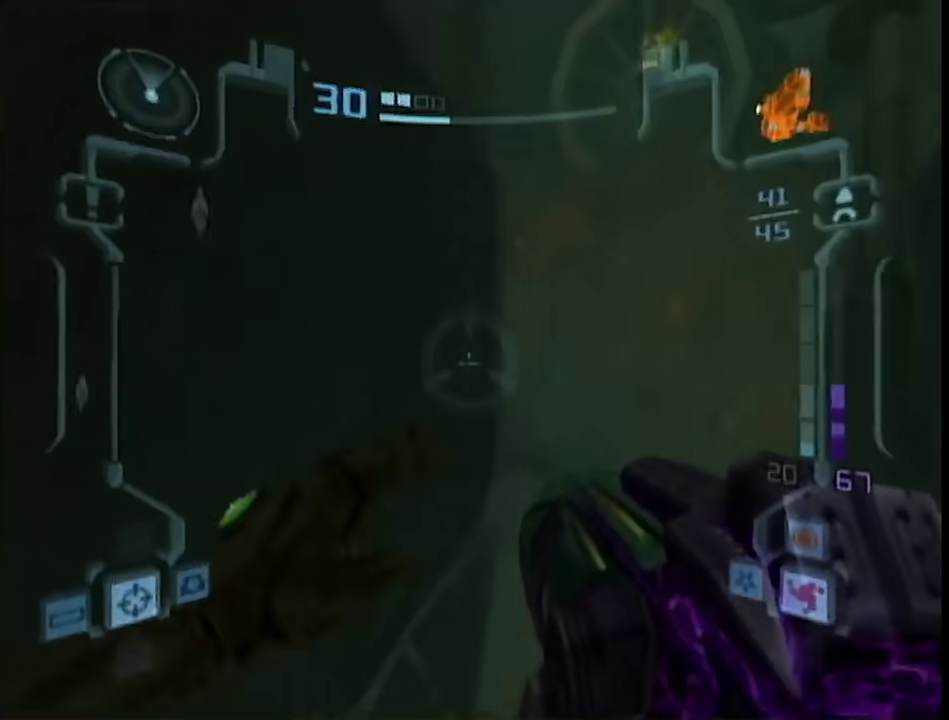
{"buttons": ["B", "L1", "R1"], "left_stick": "left", "right_stick": "center", "events": [[17, "B", "up"], [133, "left_stick", "up-left"], [267, "left_stick", "down-right"], [333, "B", "down"], [383, "left_stick", "up-left"], [450, "left_stick", "left"]]}
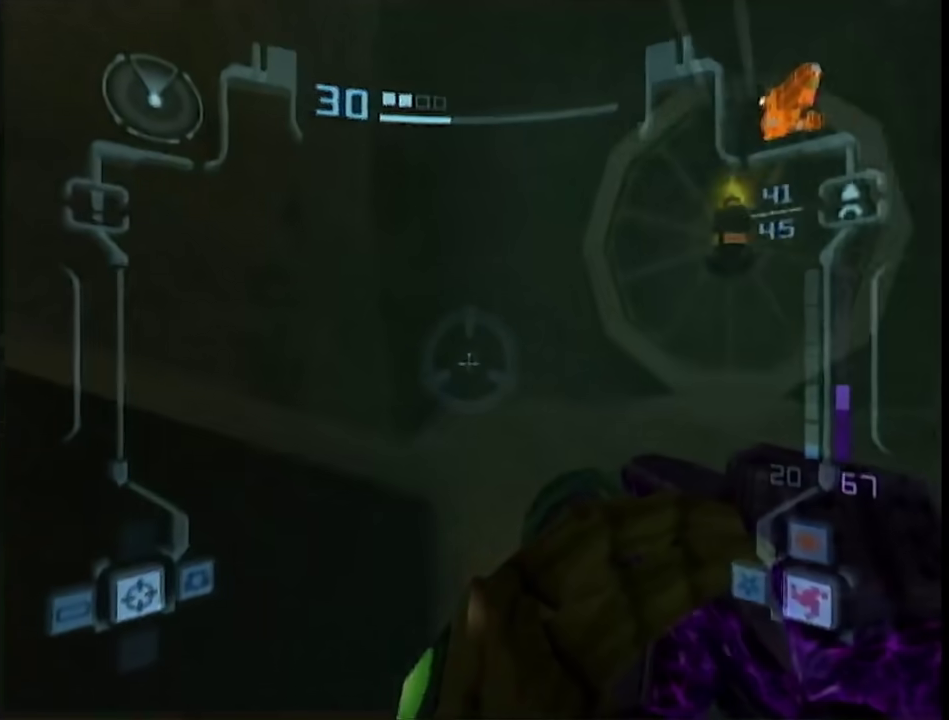
{"buttons": ["B", "L1"], "left_stick": "right", "right_stick": "center", "events": [[50, "left_stick", "up-left"], [167, "left_stick", "left"], [350, "R1", "up"], [350, "left_stick", "up-right"], [400, "left_stick", "right"]]}
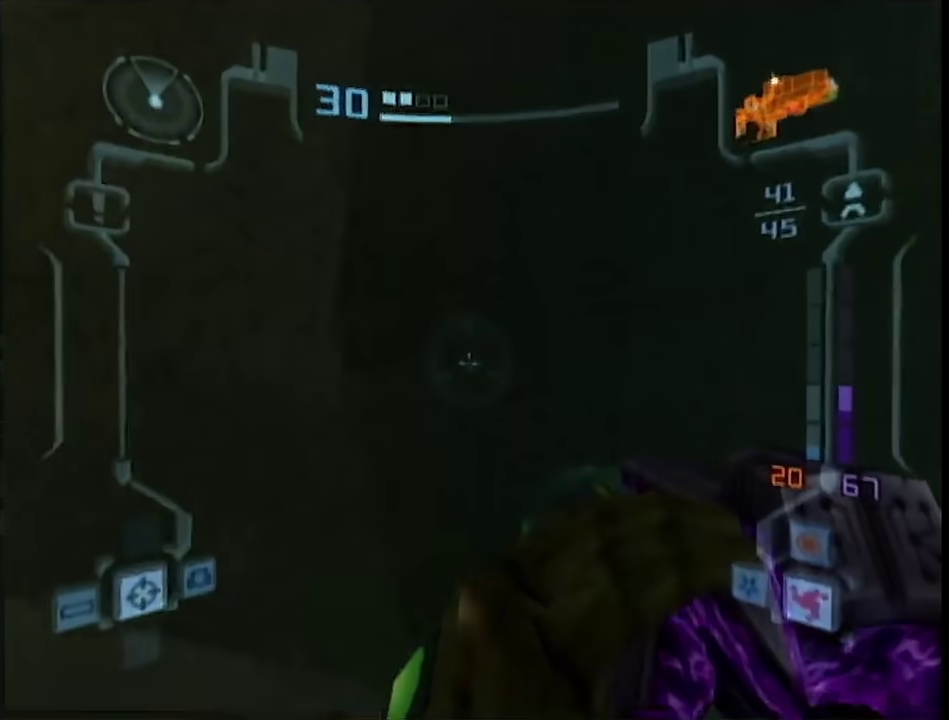
{"buttons": ["L1"], "left_stick": "right", "right_stick": "center", "events": [[50, "left_stick", "up-right"], [167, "B", "up"], [267, "left_stick", "right"]]}
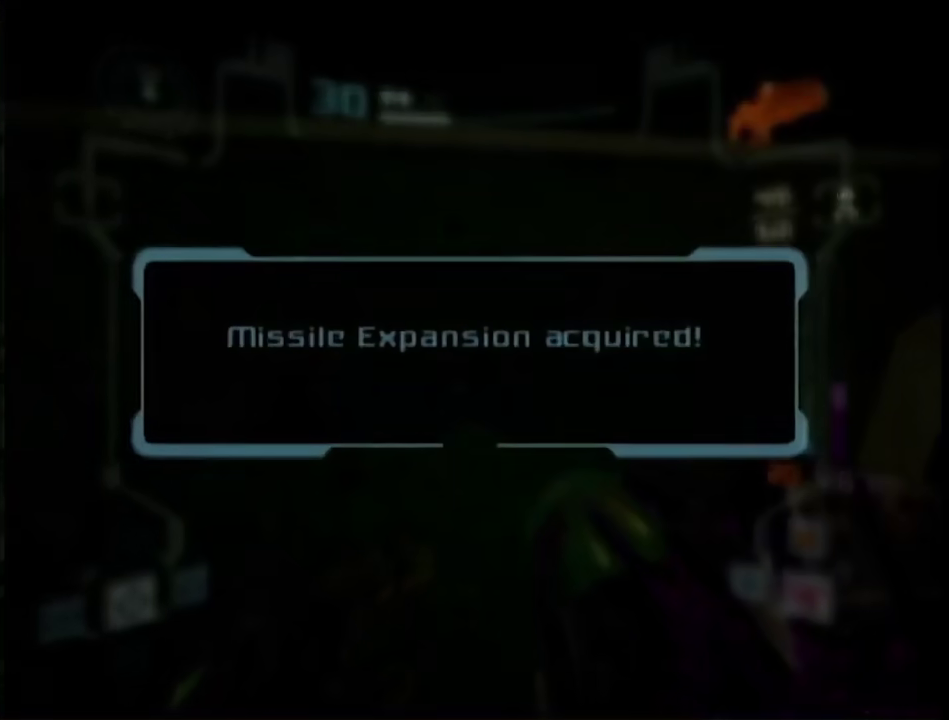
{"buttons": ["A"], "left_stick": "center", "right_stick": "center", "events": [[17, "left_stick", "center"], [50, "A", "down"], [83, "L1", "up"], [117, "A", "up"], [217, "A", "down"], [400, "A", "up"], [450, "A", "down"]]}
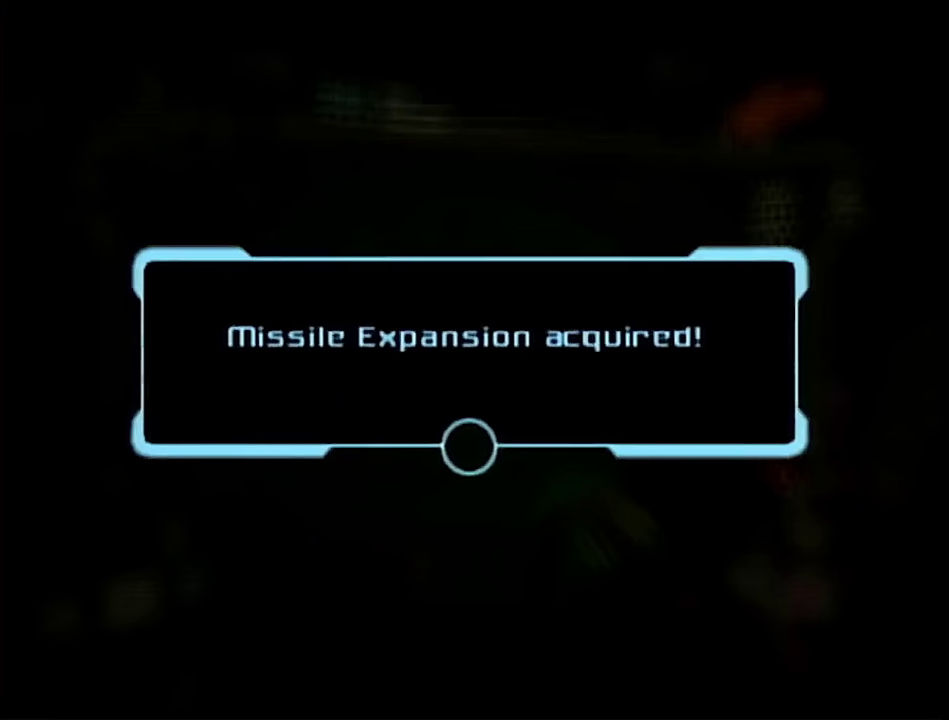
{"buttons": ["A"], "left_stick": "center", "right_stick": "center", "events": [[50, "A", "up"], [100, "A", "down"], [167, "A", "up"], [267, "A", "down"], [350, "A", "up"], [450, "A", "down"]]}
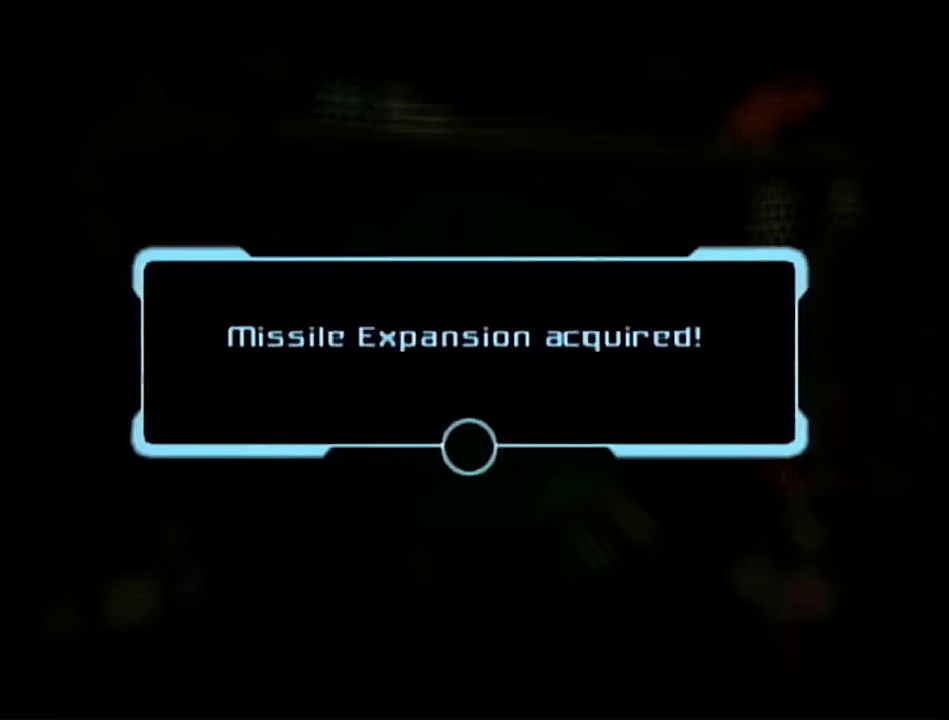
{"buttons": ["A"], "left_stick": "center", "right_stick": "center", "events": [[33, "A", "up"], [133, "A", "down"], [283, "A", "up"], [333, "A", "down"], [383, "A", "up"], [467, "A", "down"]]}
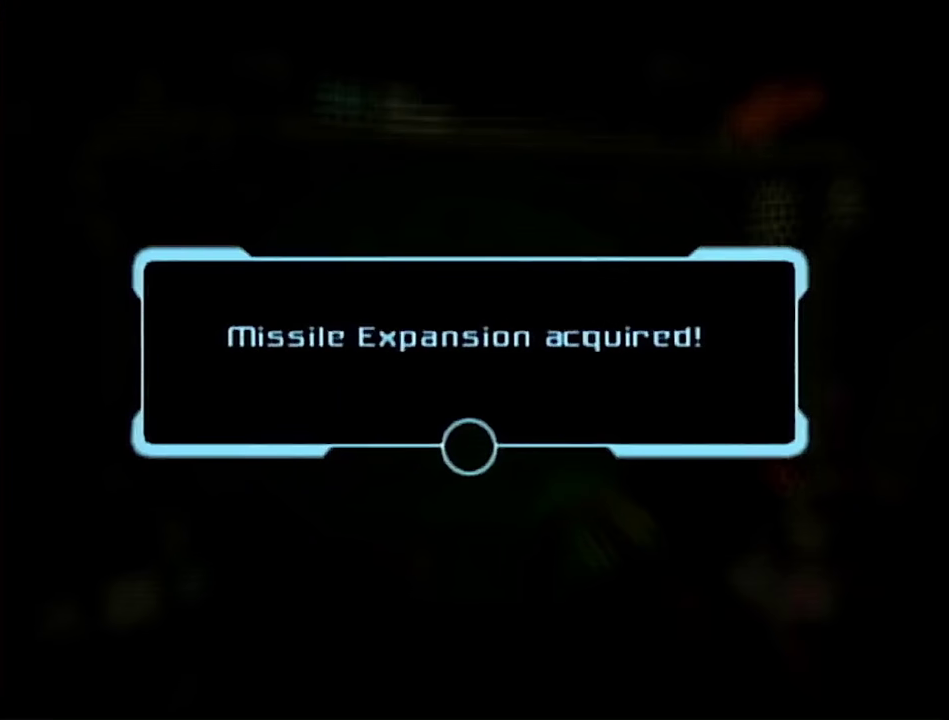
{"buttons": [], "left_stick": "center", "right_stick": "center", "events": [[83, "A", "up"], [233, "A", "down"], [300, "A", "up"], [433, "A", "down"], [483, "A", "up"]]}
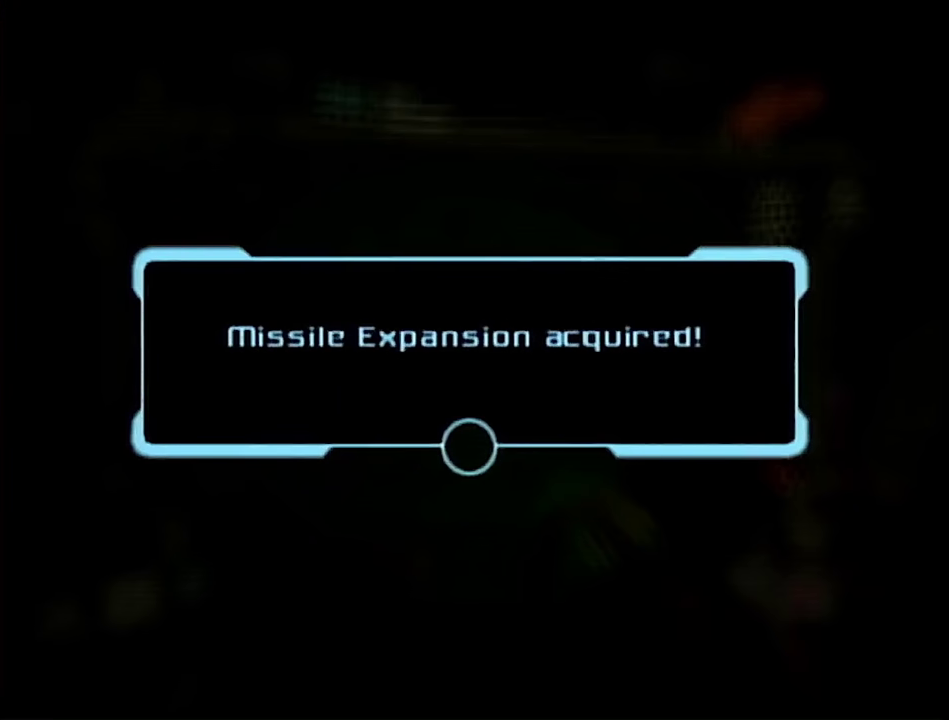
{"buttons": [], "left_stick": "center", "right_stick": "center", "events": [[83, "A", "down"], [133, "A", "up"], [267, "A", "down"], [333, "A", "up"], [417, "A", "down"], [467, "A", "up"]]}
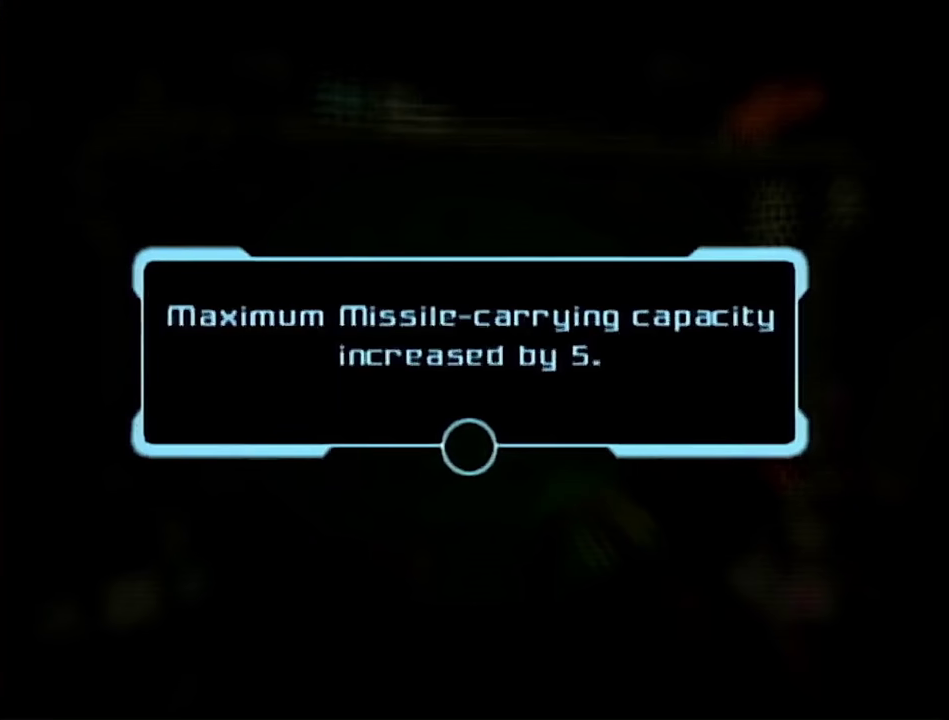
{"buttons": ["A"], "left_stick": "center", "right_stick": "center", "events": [[117, "A", "down"], [217, "A", "up"], [283, "A", "down"], [367, "A", "up"], [433, "A", "down"]]}
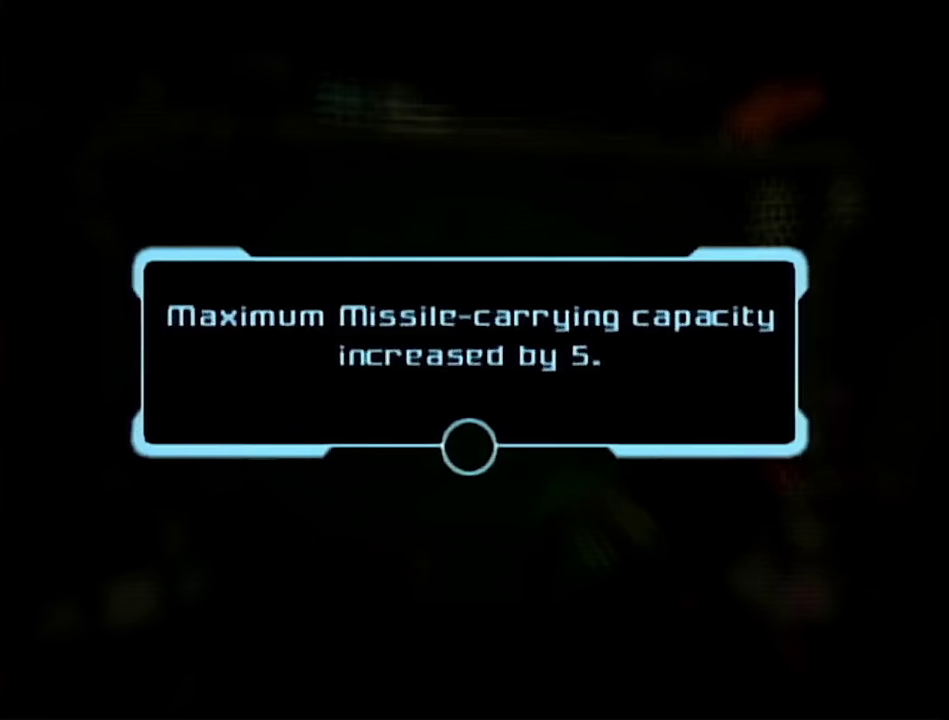
{"buttons": ["A"], "left_stick": "center", "right_stick": "center", "events": [[33, "A", "up"], [150, "A", "down"], [217, "A", "up"], [450, "A", "down"]]}
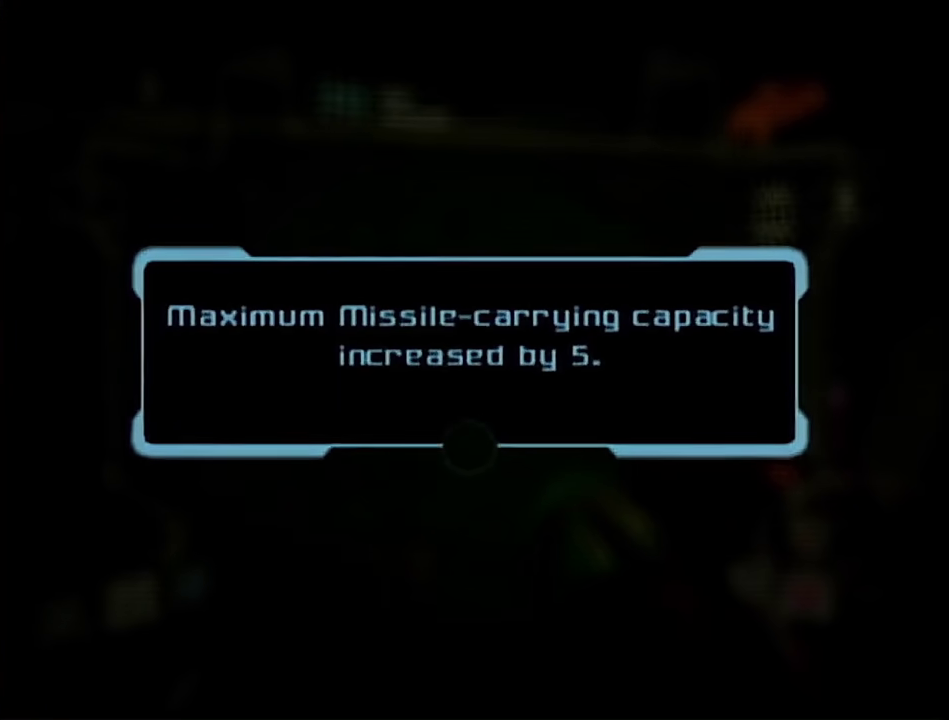
{"buttons": [], "left_stick": "center", "right_stick": "center", "events": [[33, "A", "up"], [117, "A", "down"], [167, "A", "up"]]}
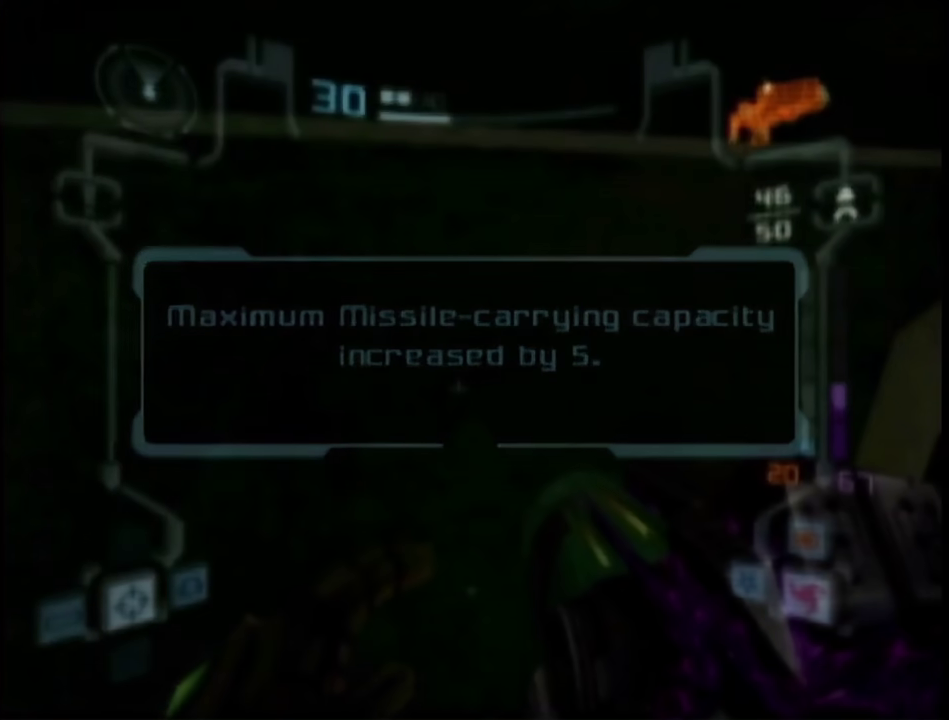
{"buttons": ["L1"], "left_stick": "left", "right_stick": "up", "events": [[283, "left_stick", "left"], [317, "L1", "down"], [317, "right_stick", "up"]]}
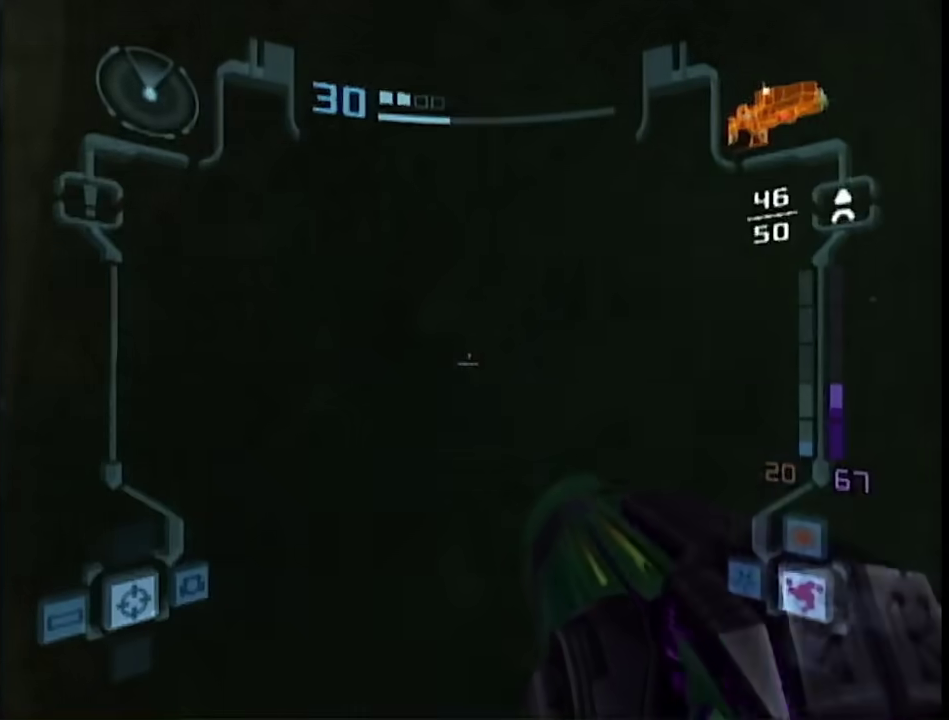
{"buttons": ["L1", "R1"], "left_stick": "left", "right_stick": "center", "events": [[33, "right_stick", "center"], [100, "B", "down"], [150, "R1", "down"], [250, "B", "up"]]}
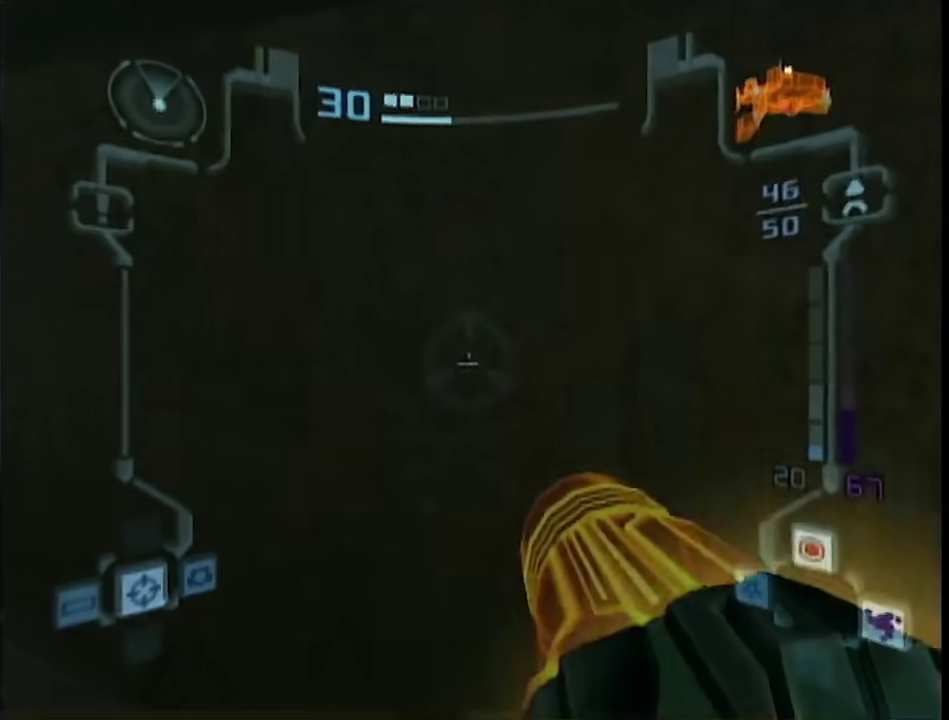
{"buttons": ["L1"], "left_stick": "up-left", "right_stick": "center", "events": [[217, "left_stick", "up-left"], [250, "R1", "up"]]}
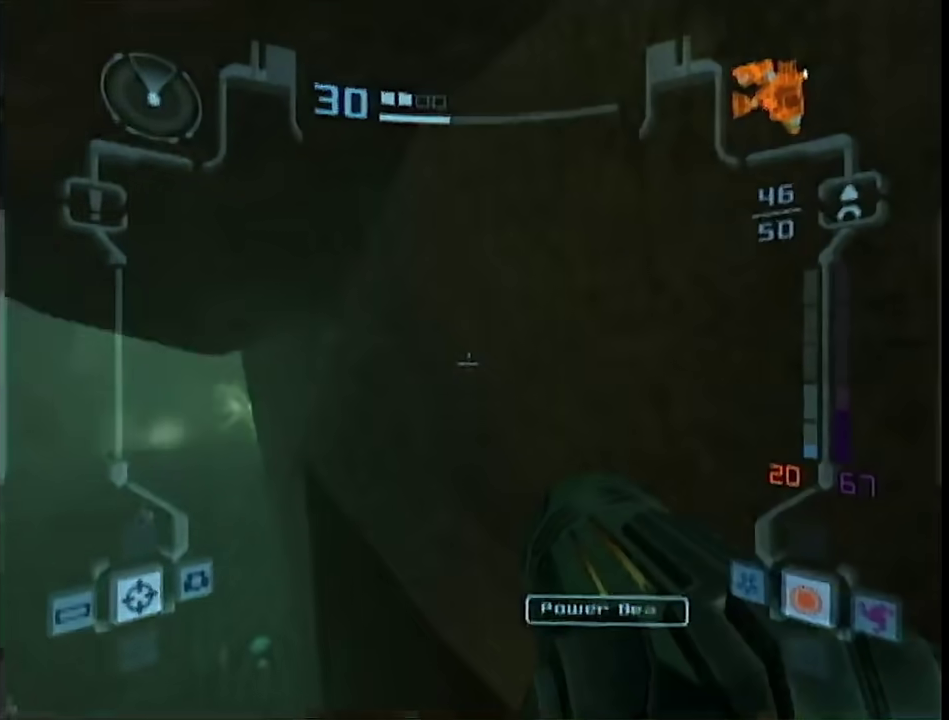
{"buttons": ["L1"], "left_stick": "up-left", "right_stick": "center", "events": [[350, "B", "down"], [467, "B", "up"]]}
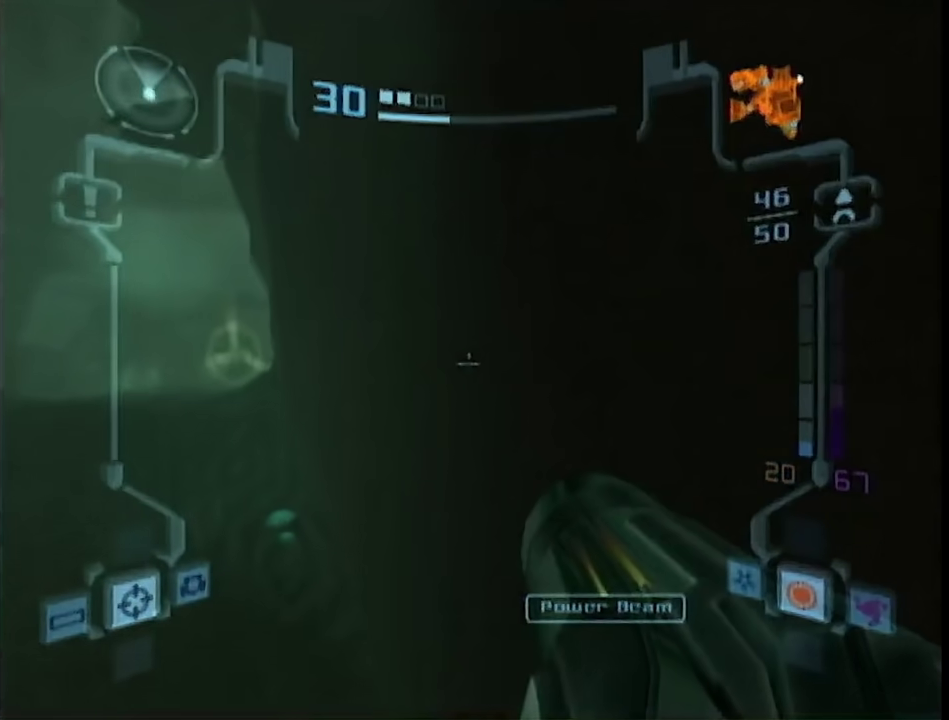
{"buttons": ["A", "L1"], "left_stick": "up-left", "right_stick": "center", "events": [[50, "A", "down"], [317, "R1", "down"], [450, "R1", "up"]]}
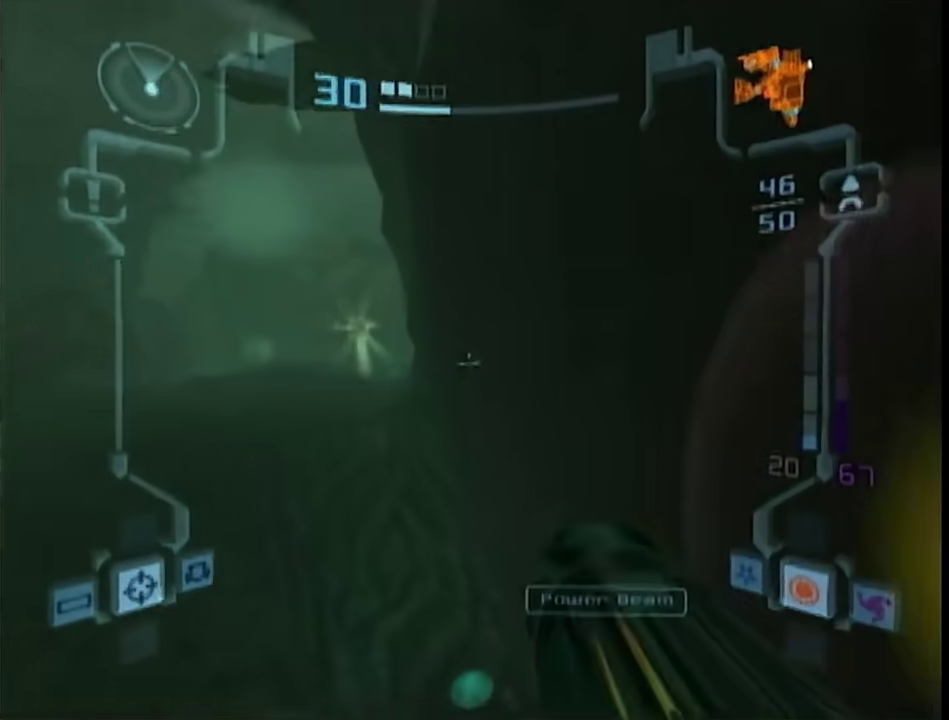
{"buttons": ["A", "B", "L1"], "left_stick": "up", "right_stick": "center", "events": [[500, "B", "down"], [500, "left_stick", "up"]]}
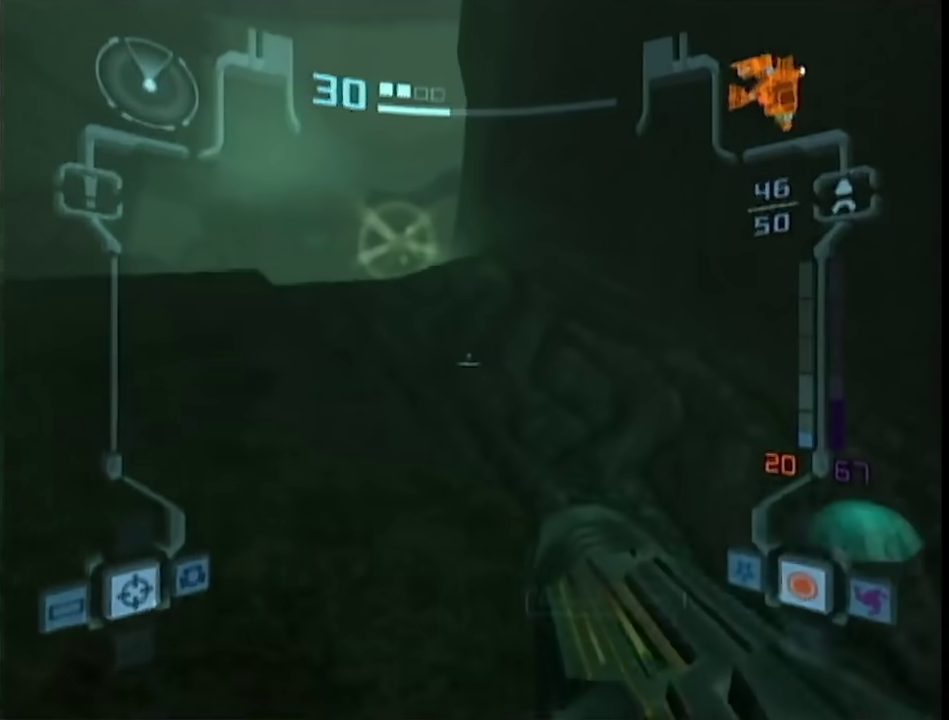
{"buttons": ["A", "L1", "R1"], "left_stick": "right", "right_stick": "center", "events": [[50, "R1", "down"], [117, "B", "up"], [217, "left_stick", "right"]]}
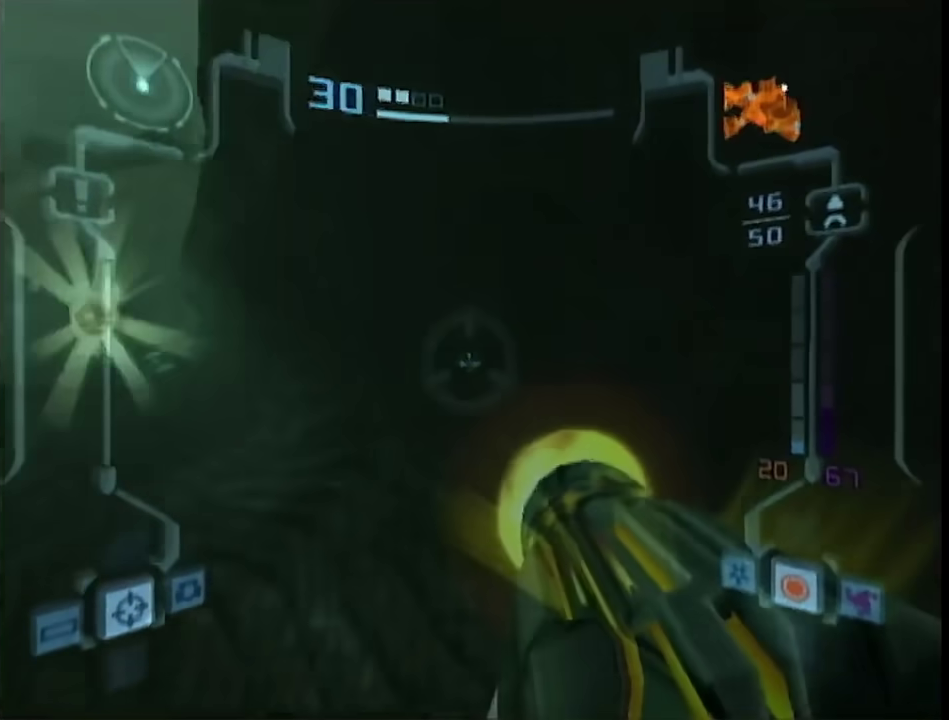
{"buttons": ["A", "L1", "R1"], "left_stick": "right", "right_stick": "center", "events": []}
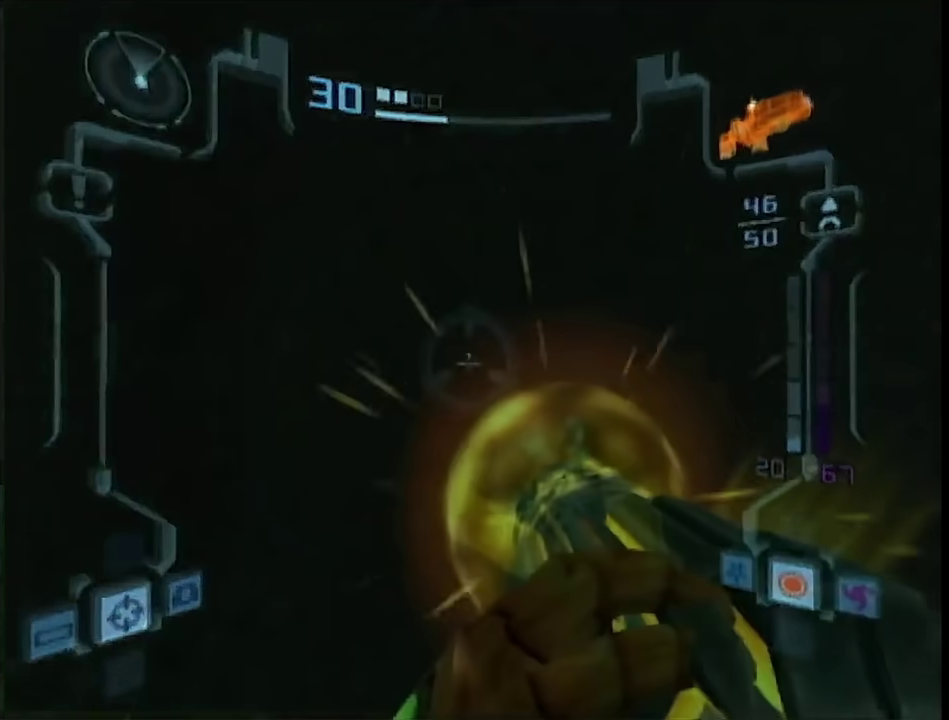
{"buttons": ["A", "L1"], "left_stick": "down-left", "right_stick": "center", "events": [[167, "R1", "up"], [217, "left_stick", "down-left"], [250, "B", "down"], [417, "B", "up"]]}
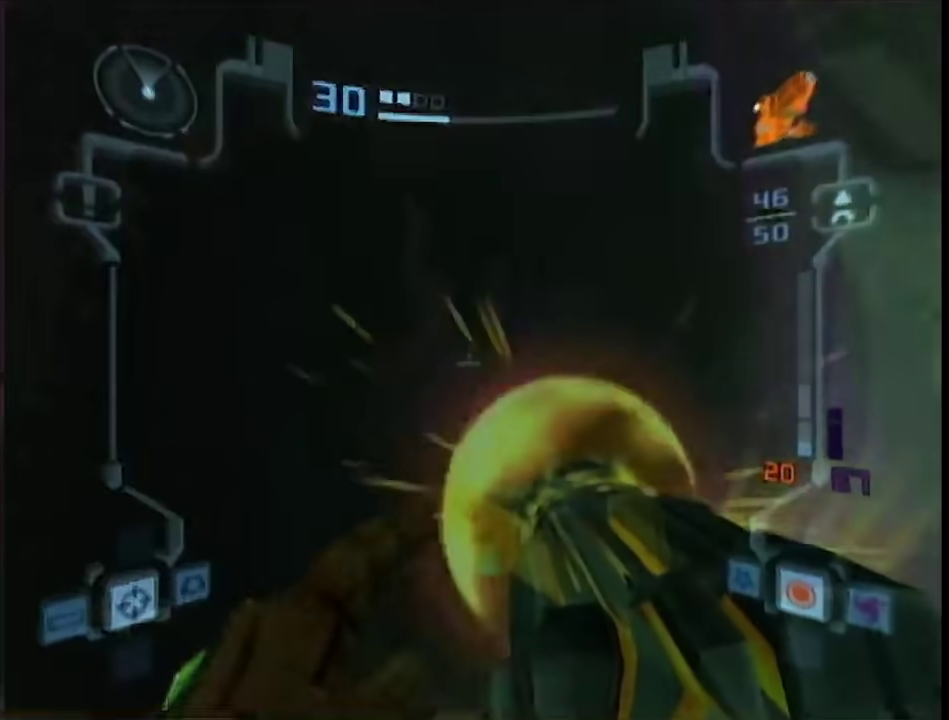
{"buttons": ["A", "B", "L1"], "left_stick": "left", "right_stick": "center", "events": [[317, "B", "down"], [350, "left_stick", "left"]]}
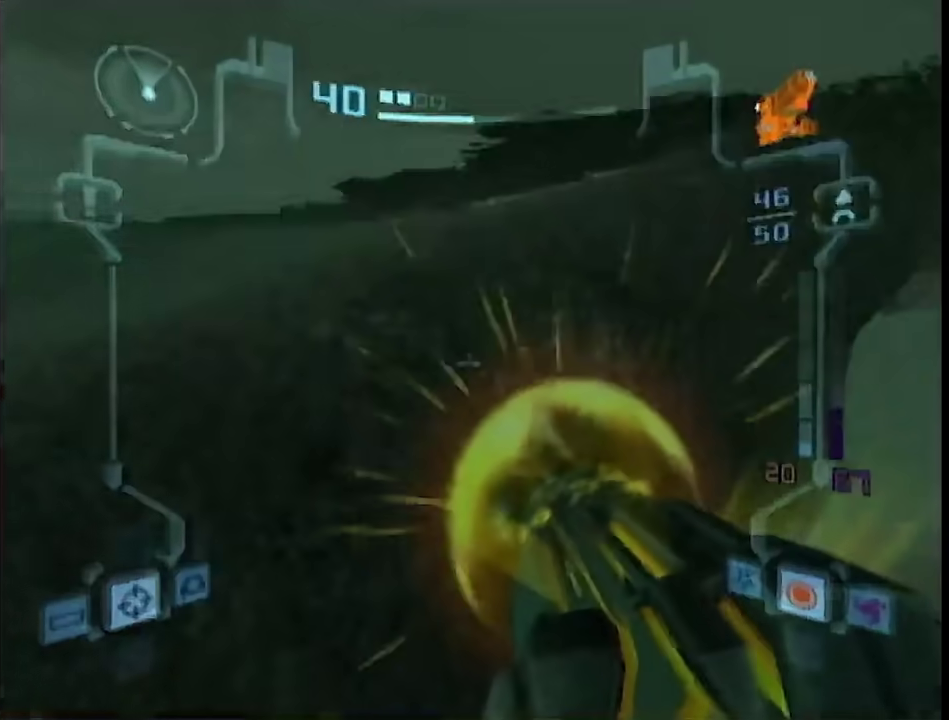
{"buttons": ["L1"], "left_stick": "up", "right_stick": "center", "events": [[33, "B", "up"], [33, "left_stick", "up-left"], [100, "R1", "down"], [117, "left_stick", "right"], [200, "A", "up"], [200, "left_stick", "down-right"], [350, "left_stick", "right"], [400, "R1", "up"], [417, "left_stick", "up"]]}
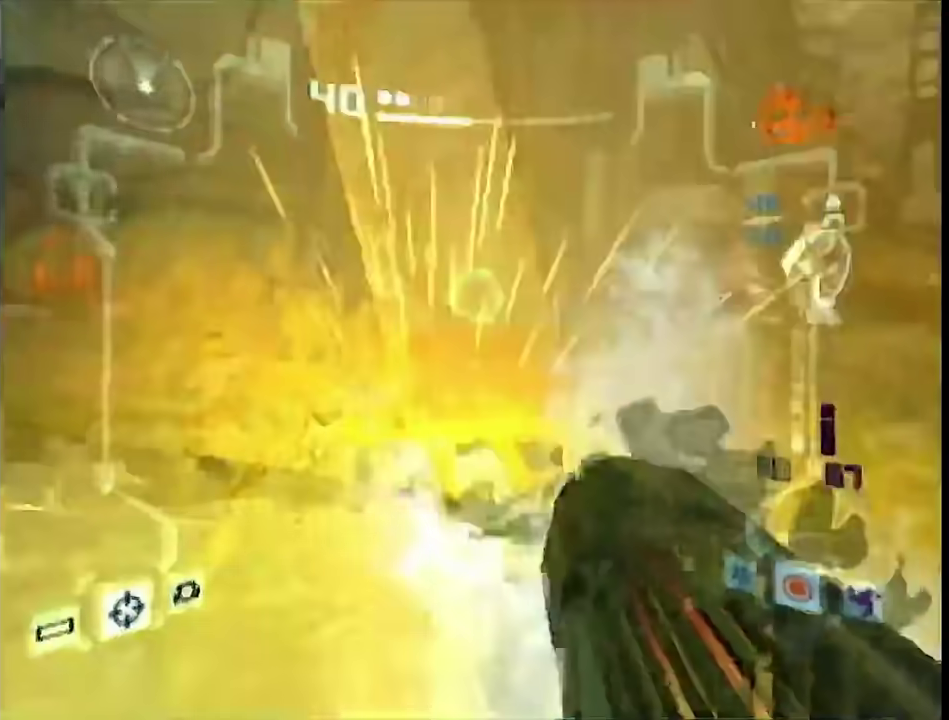
{"buttons": ["L1", "R1"], "left_stick": "center", "right_stick": "center", "events": [[333, "B", "down"], [333, "R1", "down"], [450, "left_stick", "center"], [467, "B", "up"]]}
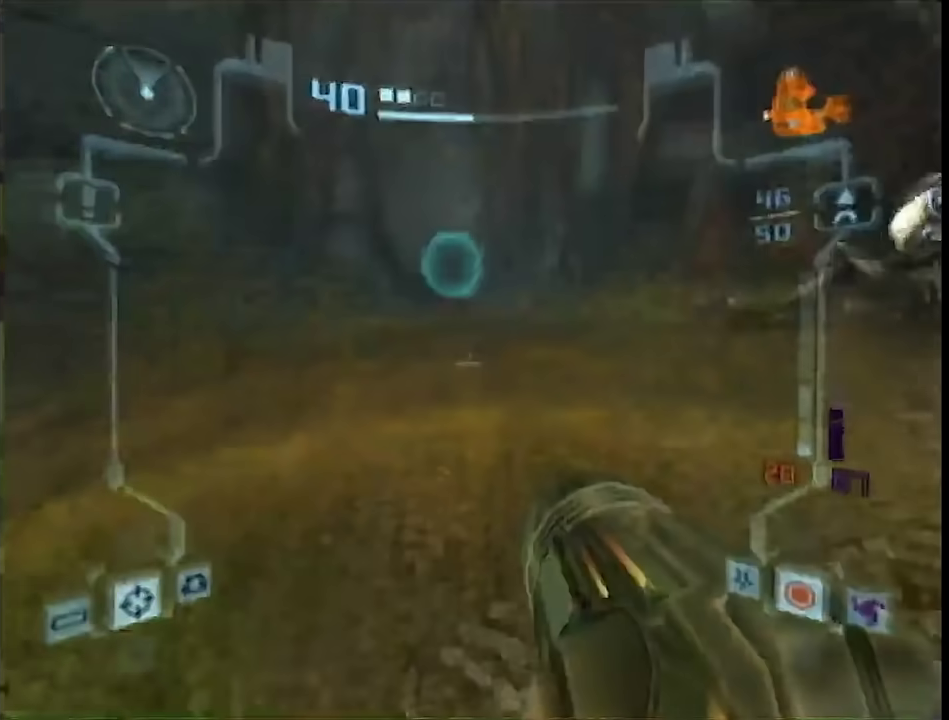
{"buttons": ["L1"], "left_stick": "up", "right_stick": "center", "events": [[50, "left_stick", "down"], [183, "R1", "up"], [217, "left_stick", "up"], [250, "A", "down"], [333, "A", "up"], [433, "X", "down"], [500, "X", "up"]]}
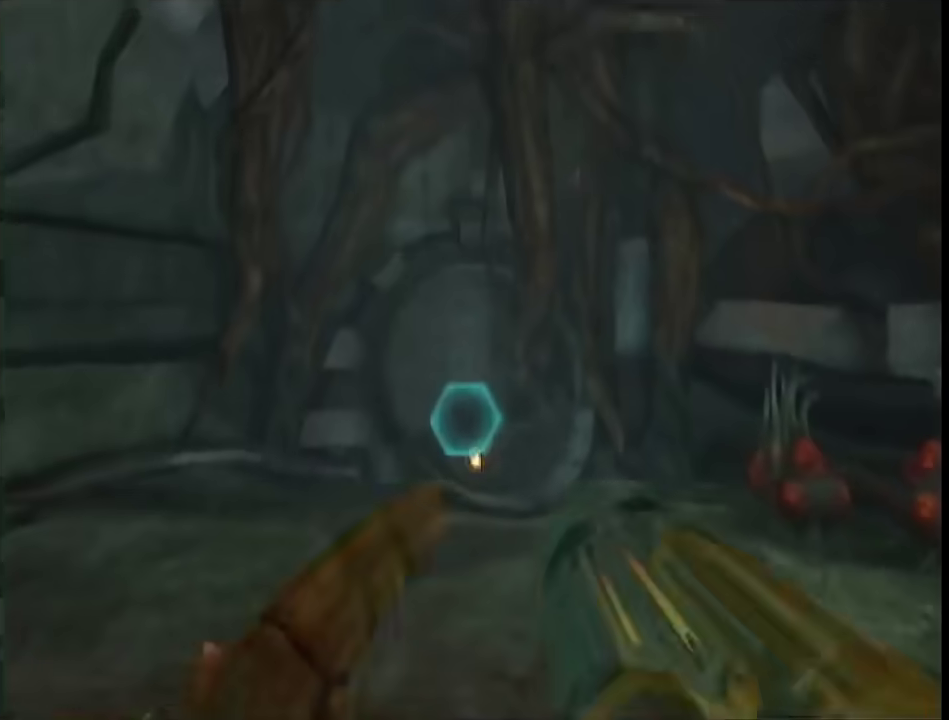
{"buttons": [], "left_stick": "up", "right_stick": "center", "events": [[117, "L1", "up"]]}
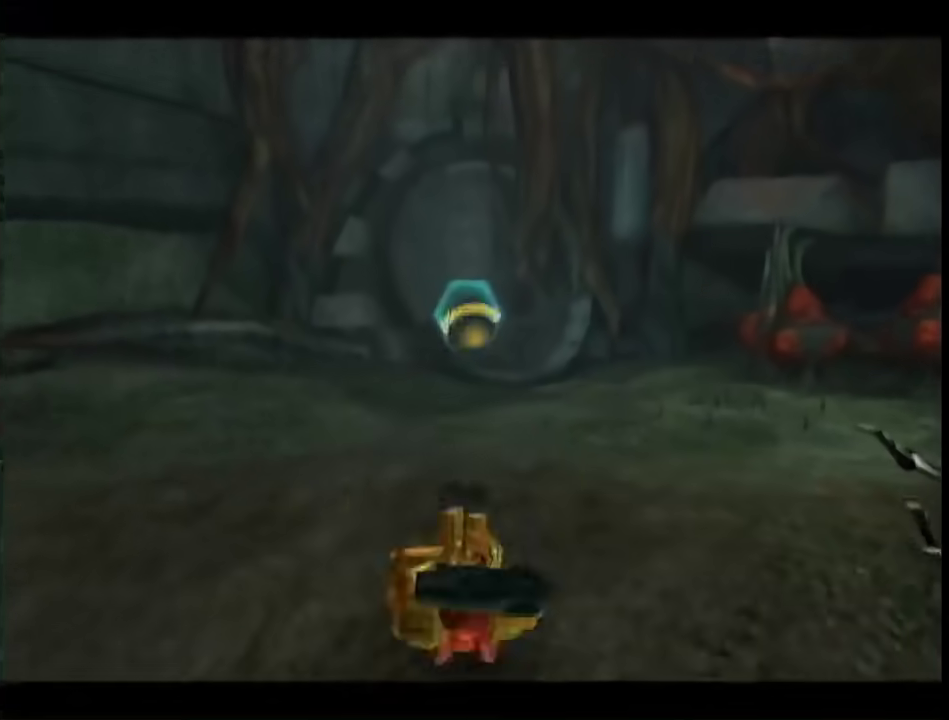
{"buttons": [], "left_stick": "up", "right_stick": "center", "events": []}